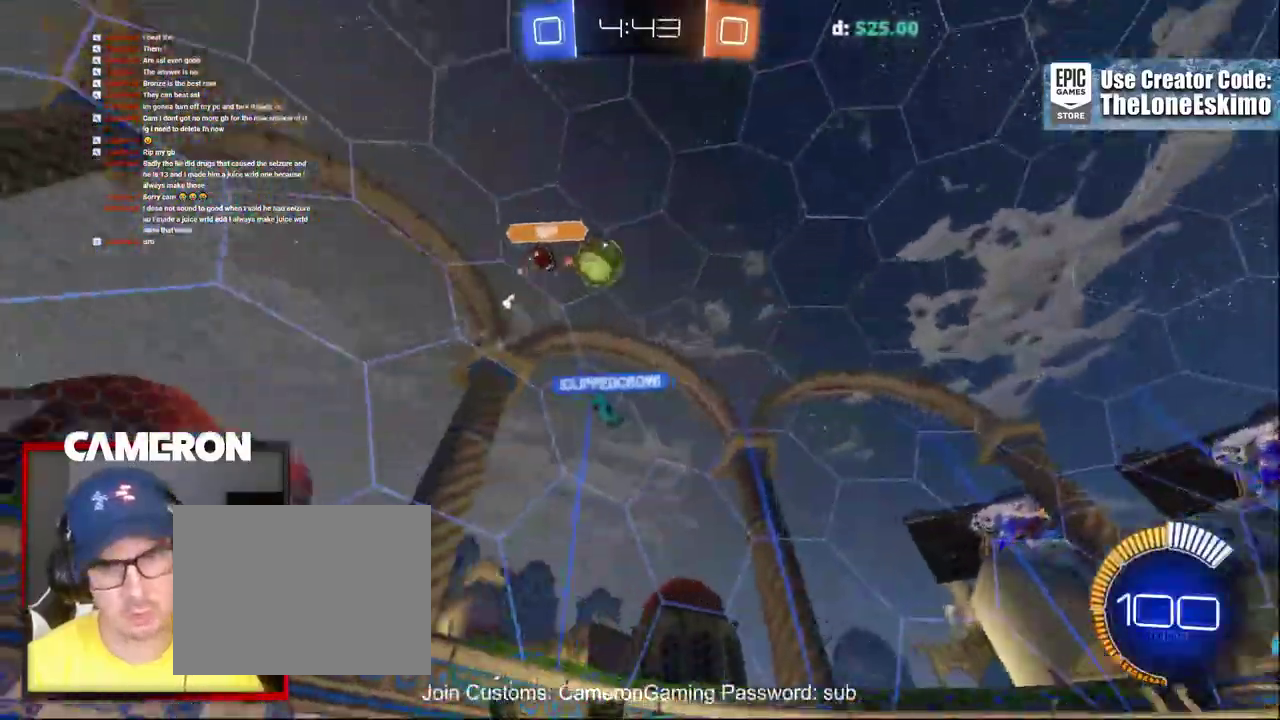
Gameplay with a controller (Xbox layout); each line is a JSON object with the inputs held at the frame after it. "events" lists button and stick changes between this image and that frame as [ms after this image, input, new state], when the widget could be followed in between. This document gives stick clicks only as held states, not as events. Not read: L1 R1.
{"buttons": ["R2"], "left_stick": "center", "right_stick": "center", "events": []}
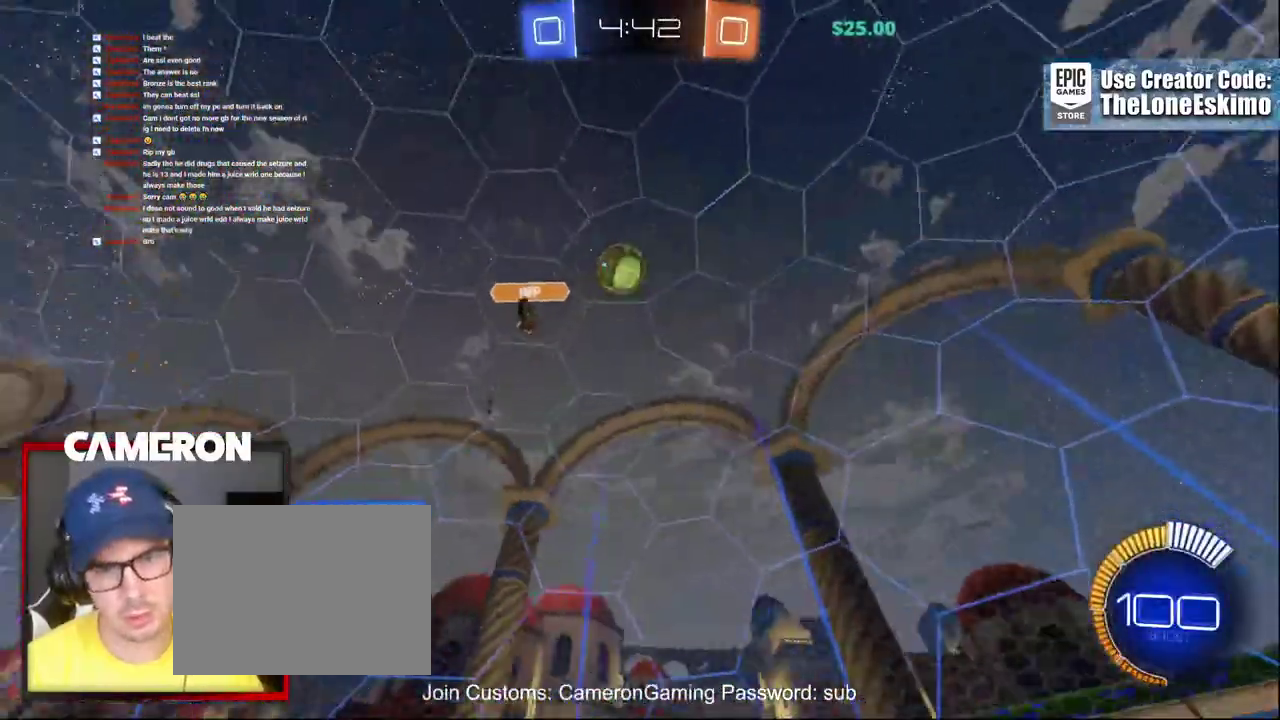
{"buttons": ["R2"], "left_stick": "center", "right_stick": "center", "events": []}
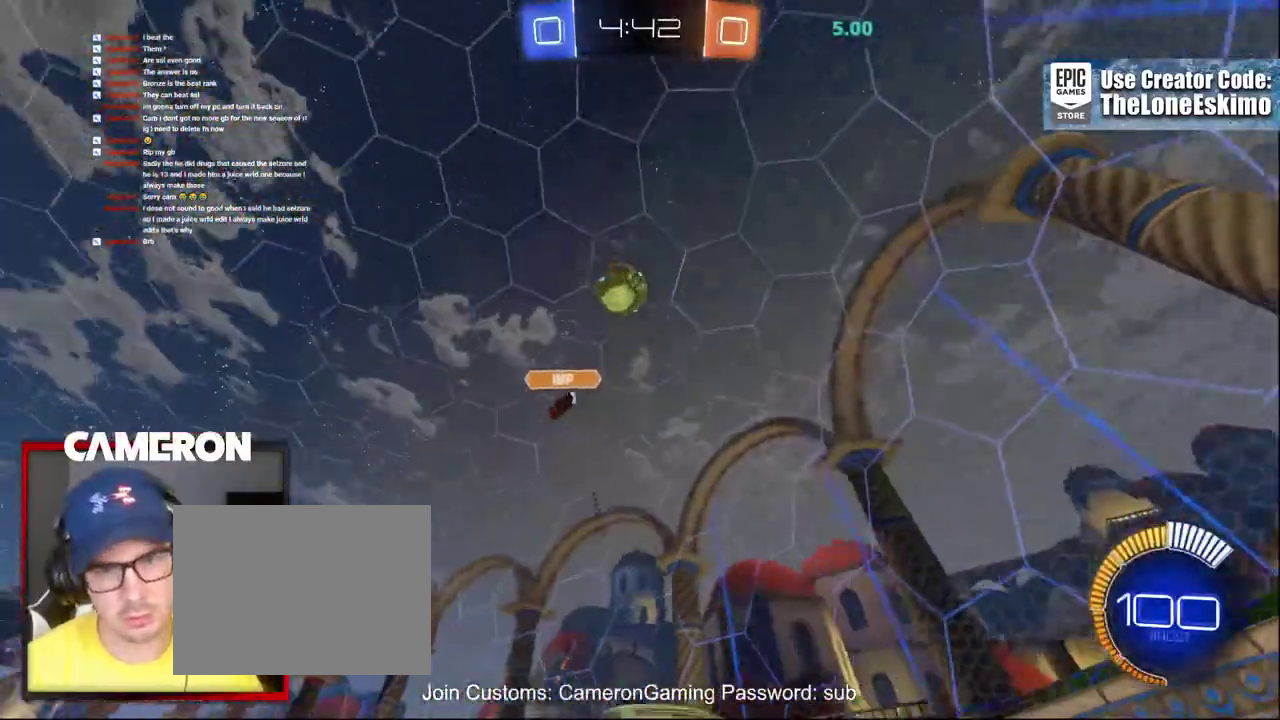
{"buttons": ["R2"], "left_stick": "up-left", "right_stick": "center", "events": [[467, "left_stick", "up-left"]]}
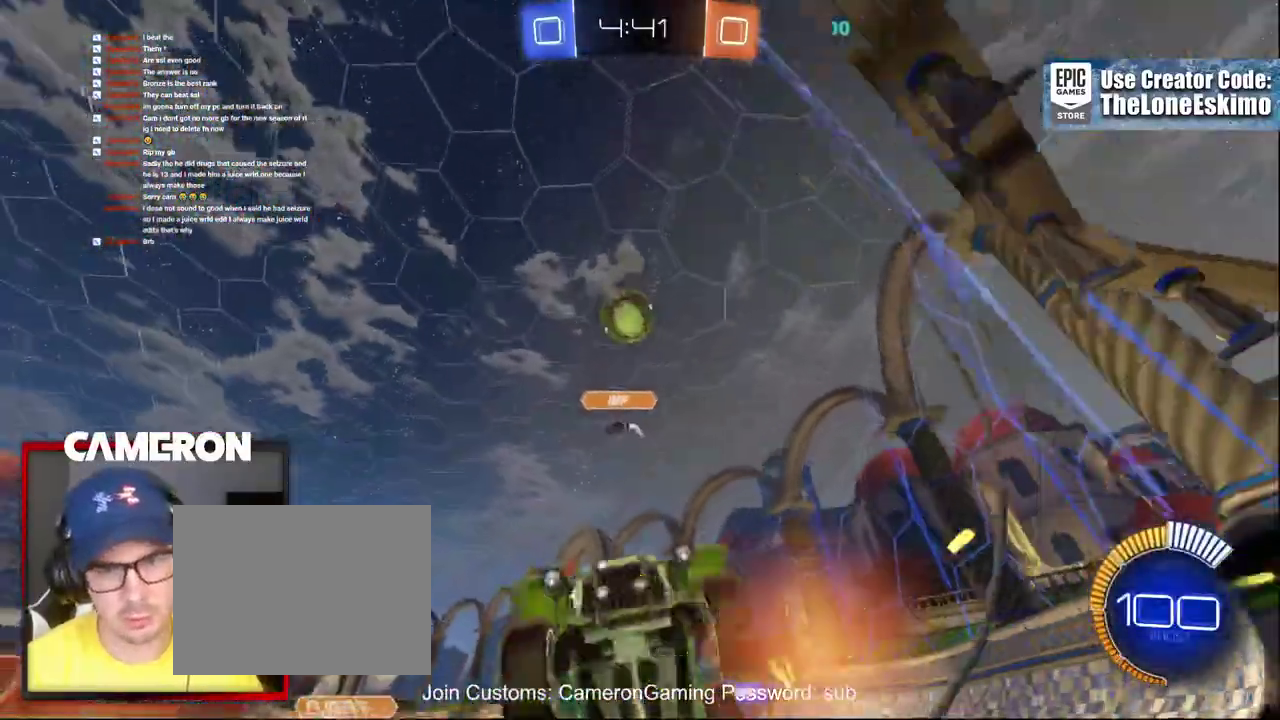
{"buttons": ["L2", "R2"], "left_stick": "right", "right_stick": "center"}
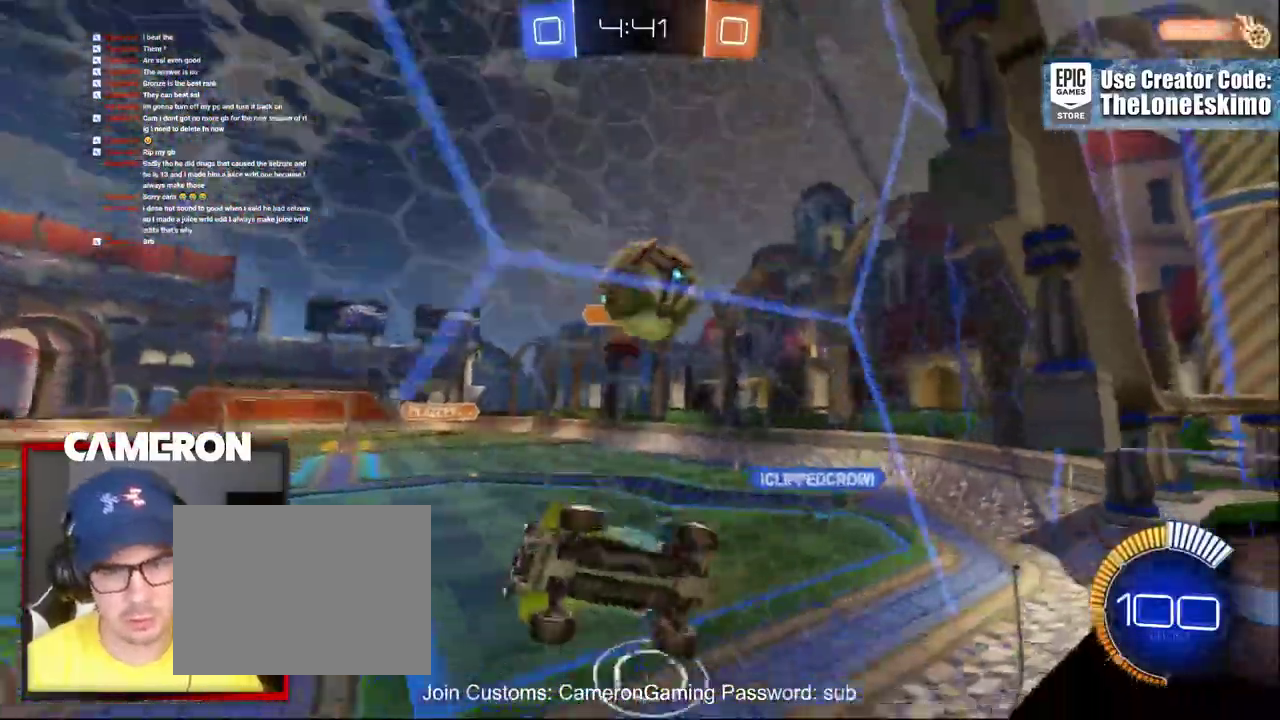
{"buttons": ["R2"], "left_stick": "right", "right_stick": "center", "events": [[50, "R2", "up"], [100, "R2", "down"], [183, "L2", "up"]]}
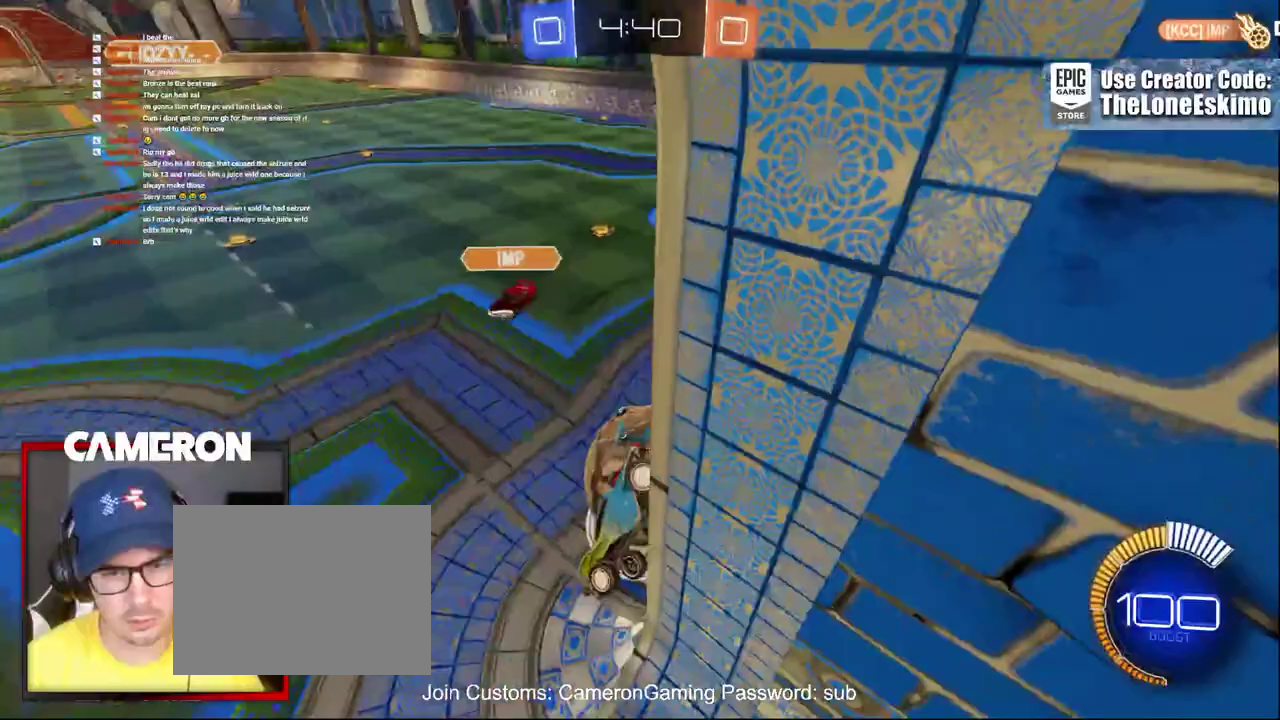
{"buttons": ["R2"], "left_stick": "center", "right_stick": "center", "events": [[50, "L2", "down"], [67, "R2", "up"], [183, "R2", "down"], [233, "L2", "up"], [250, "left_stick", "center"]]}
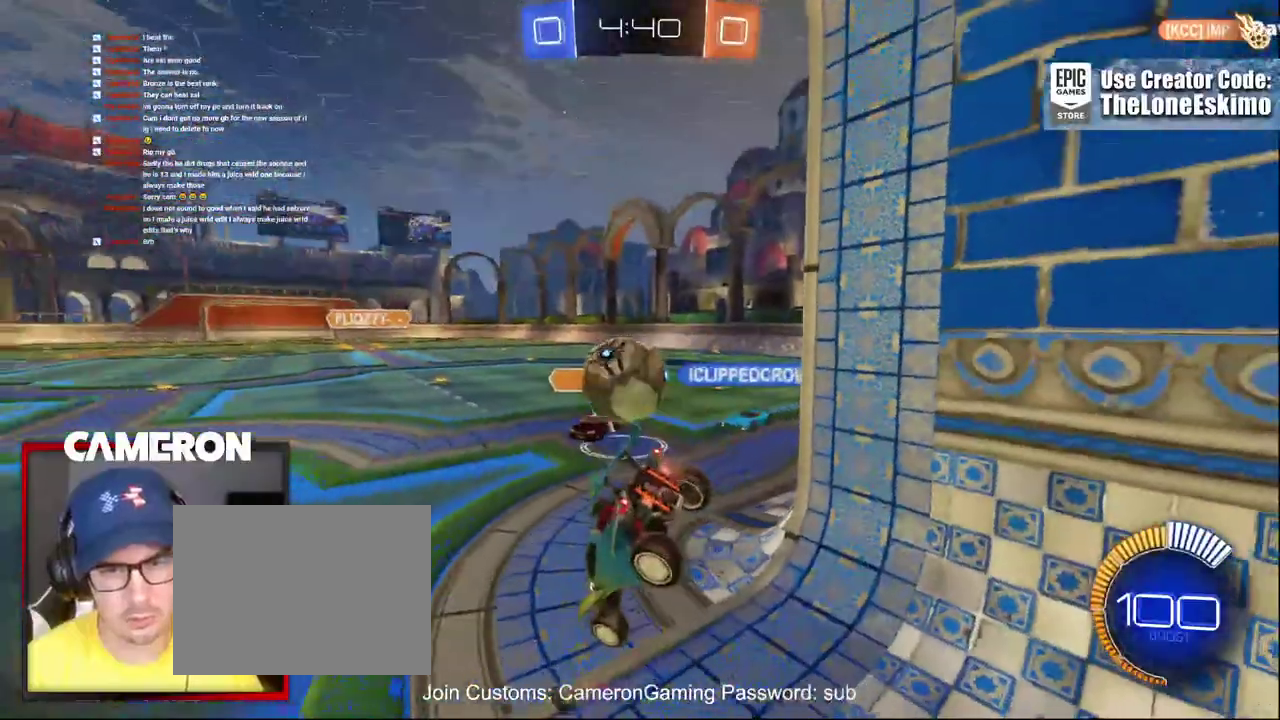
{"buttons": ["R2"], "left_stick": "right", "right_stick": "center", "events": [[317, "left_stick", "right"]]}
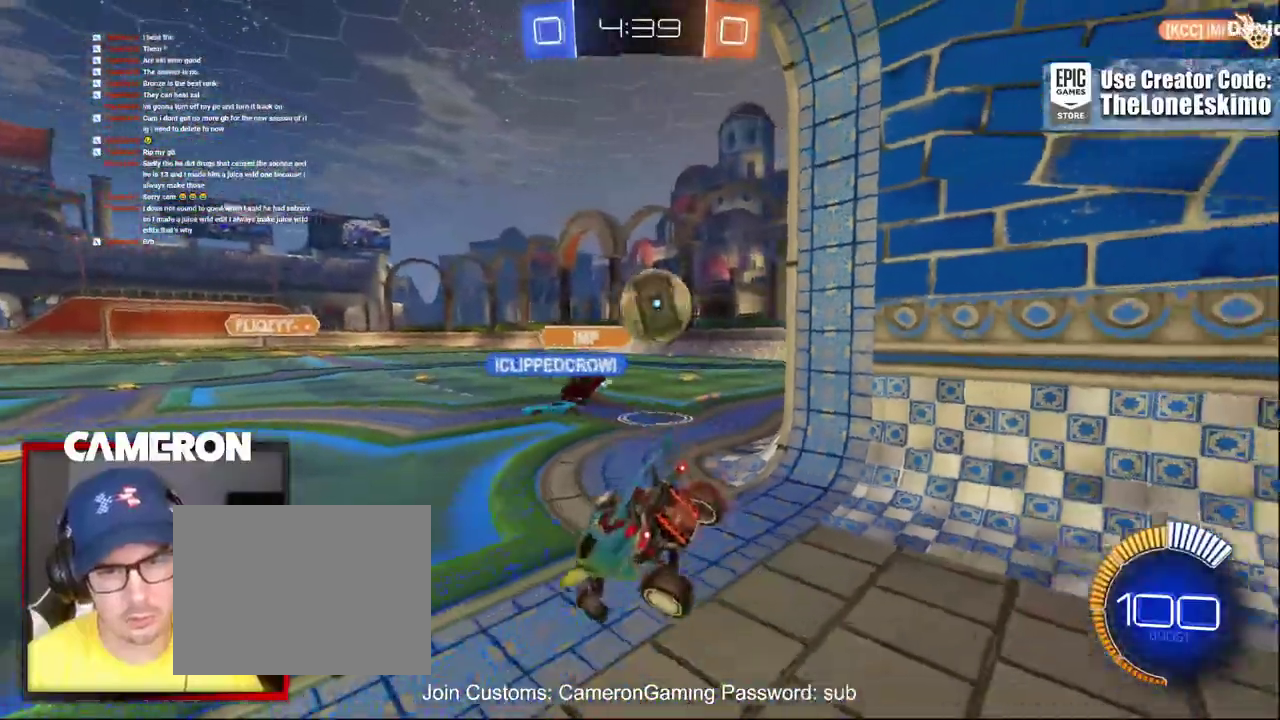
{"buttons": ["B", "R2"], "left_stick": "center", "right_stick": "center", "events": [[150, "B", "down"], [250, "left_stick", "up-right"], [467, "left_stick", "center"]]}
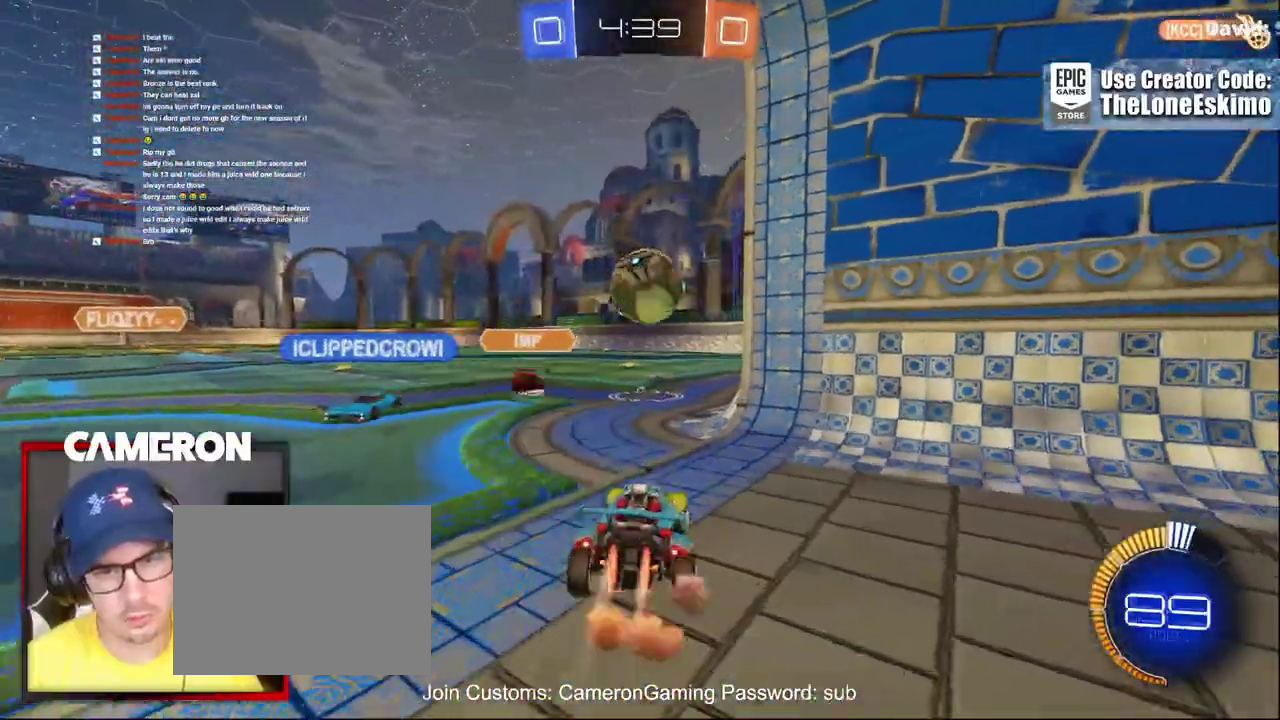
{"buttons": ["B", "R2"], "left_stick": "center", "right_stick": "center", "events": [[283, "left_stick", "right"], [400, "left_stick", "center"]]}
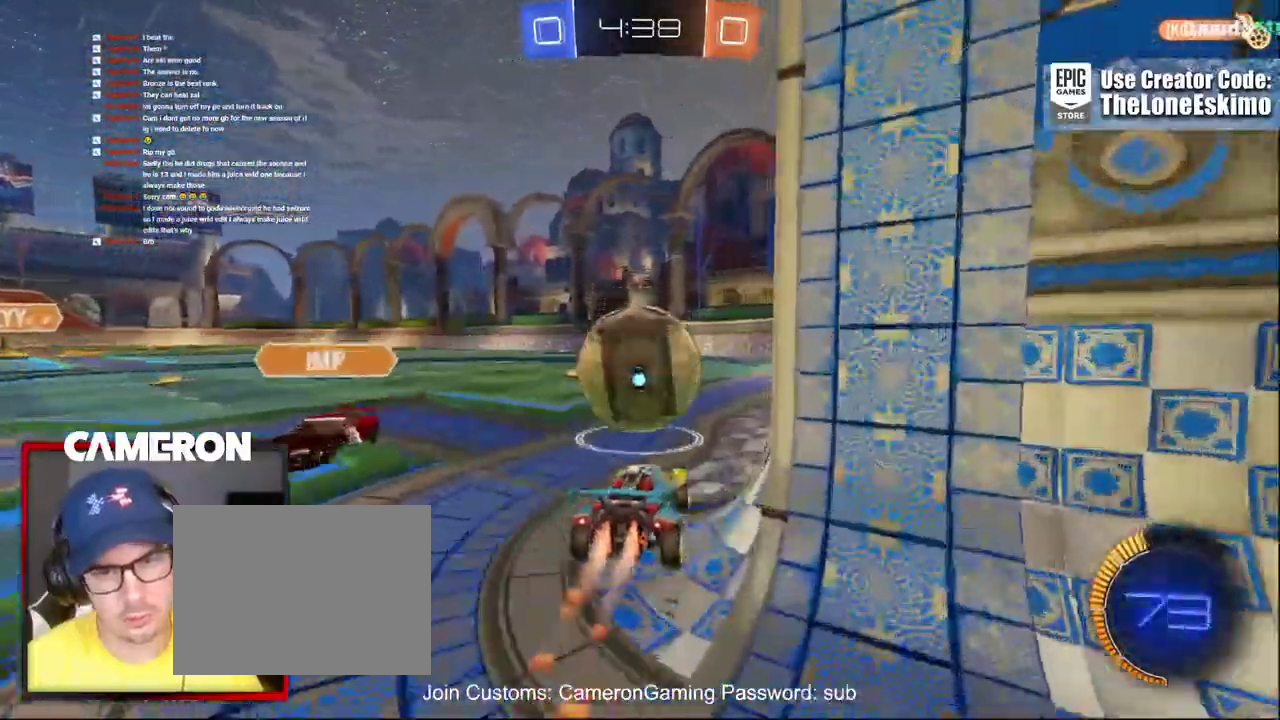
{"buttons": ["R2"], "left_stick": "right", "right_stick": "center", "events": [[150, "B", "up"], [417, "left_stick", "right"]]}